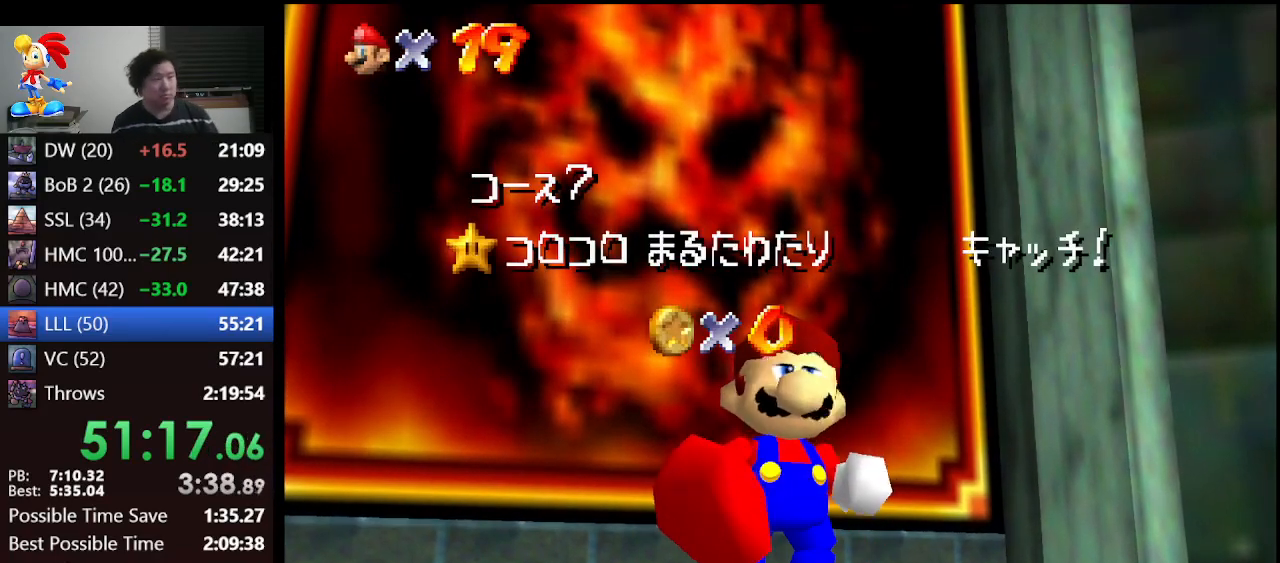
Gameplay with a controller (Nintendo layout); each line is a JSON object with the inputs held at the frame after it. "events" lists button and stick changes between this image and that frame as [ms after this image, input, new state], when the widget could be followed in between. Not read: L1 L3 R3.
{"buttons": [], "left_stick": "down", "events": []}
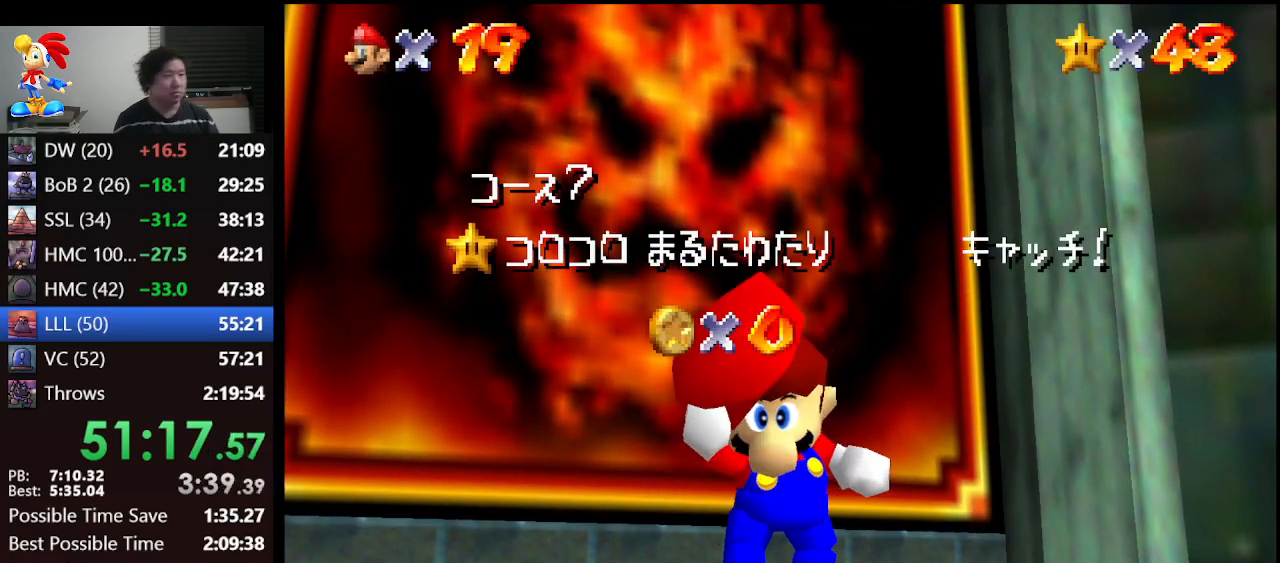
{"buttons": [], "left_stick": "down", "events": []}
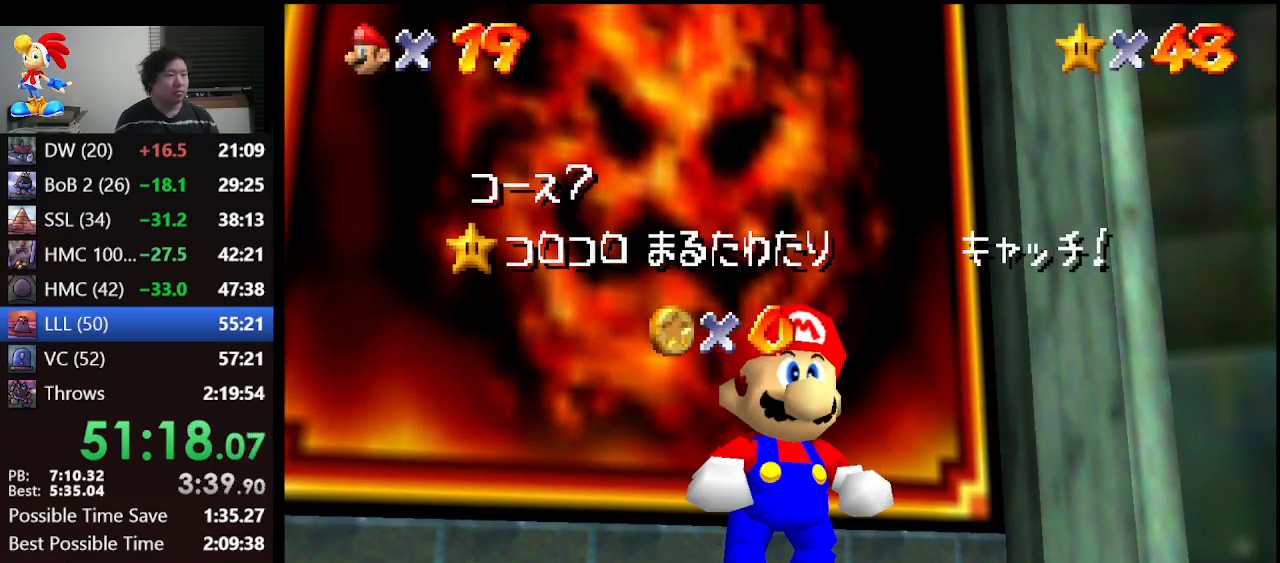
{"buttons": [], "left_stick": "down", "events": []}
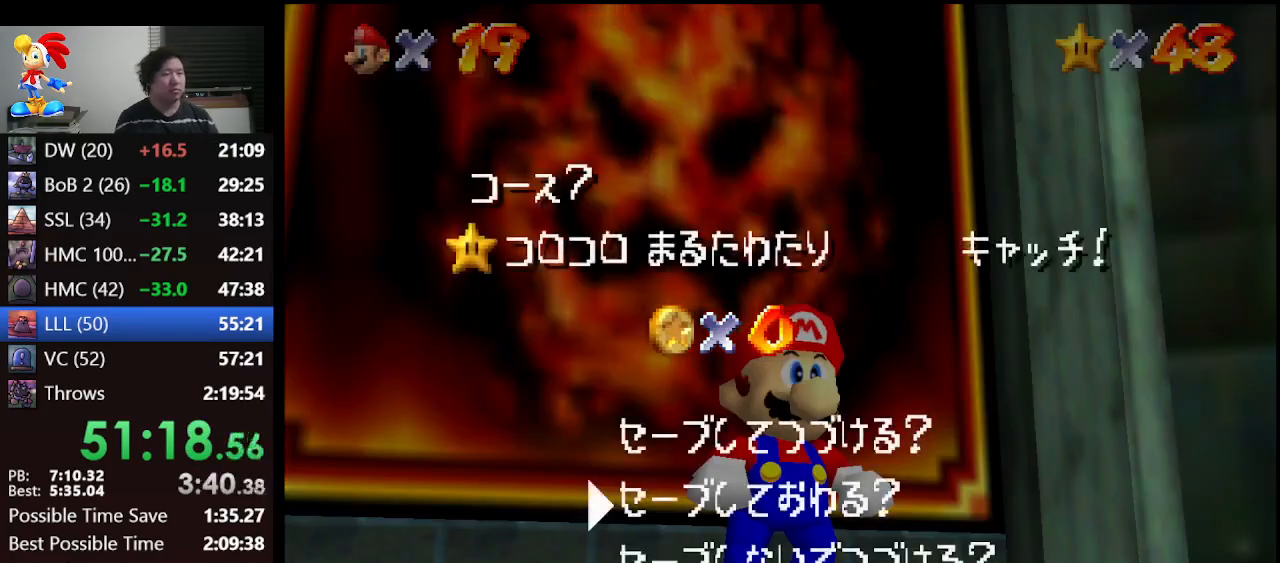
{"buttons": [], "left_stick": "up", "events": [[167, "A", "down"], [167, "left_stick", "center"], [267, "A", "up"], [333, "left_stick", "up"]]}
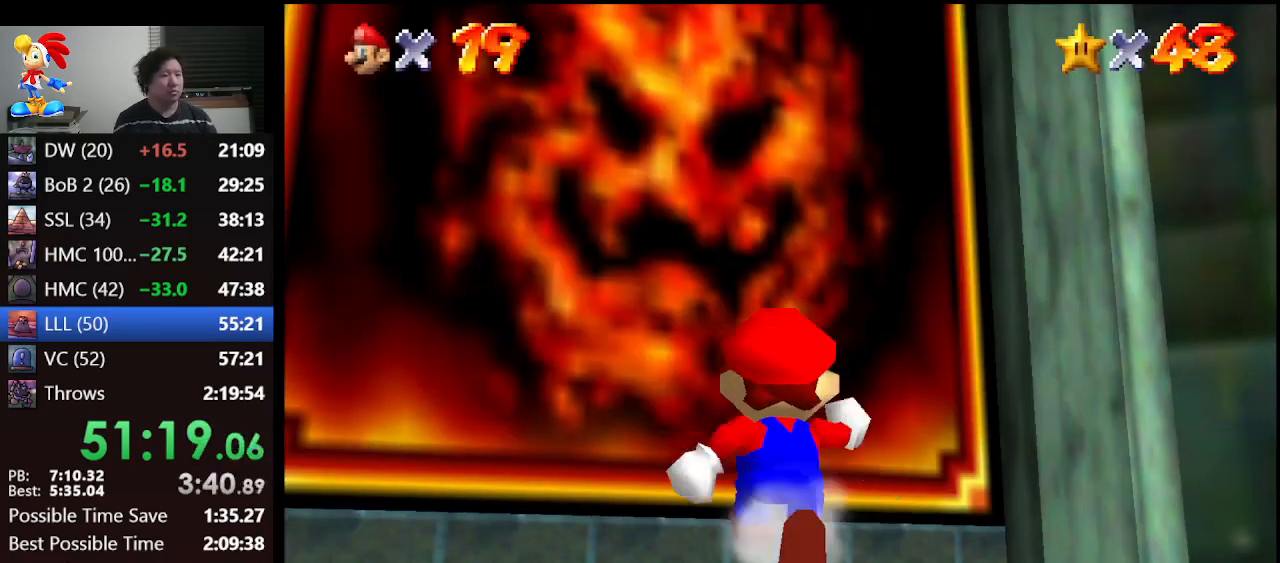
{"buttons": [], "left_stick": "up", "events": [[100, "A", "down"], [167, "A", "up"], [300, "B", "down"], [467, "B", "up"]]}
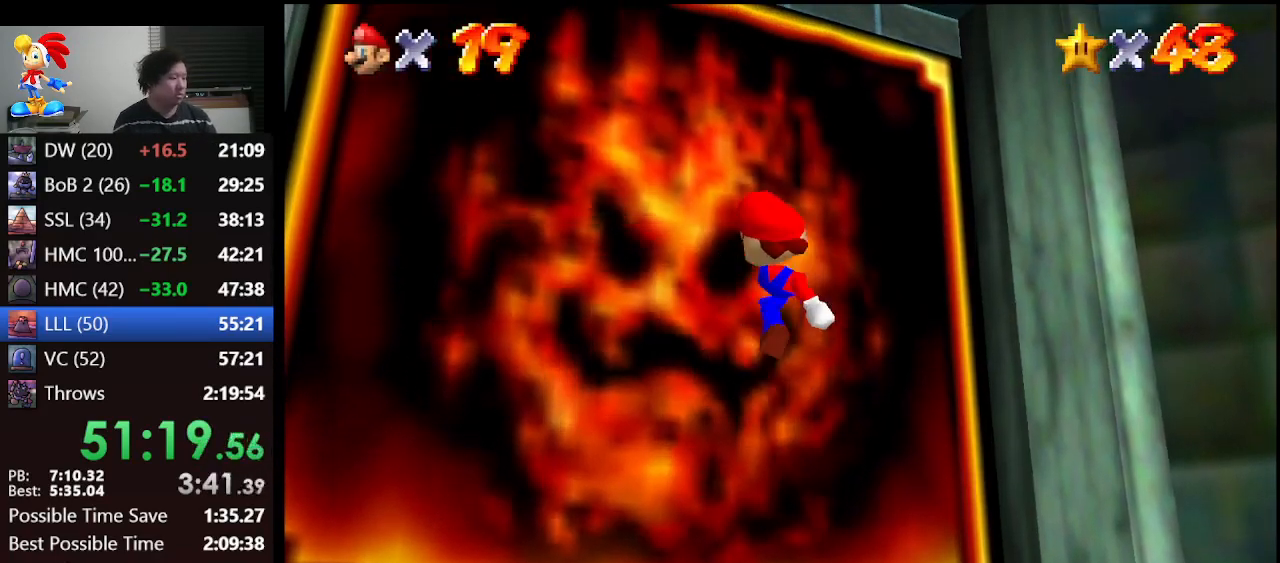
{"buttons": [], "left_stick": "up-right", "events": [[267, "left_stick", "up-right"]]}
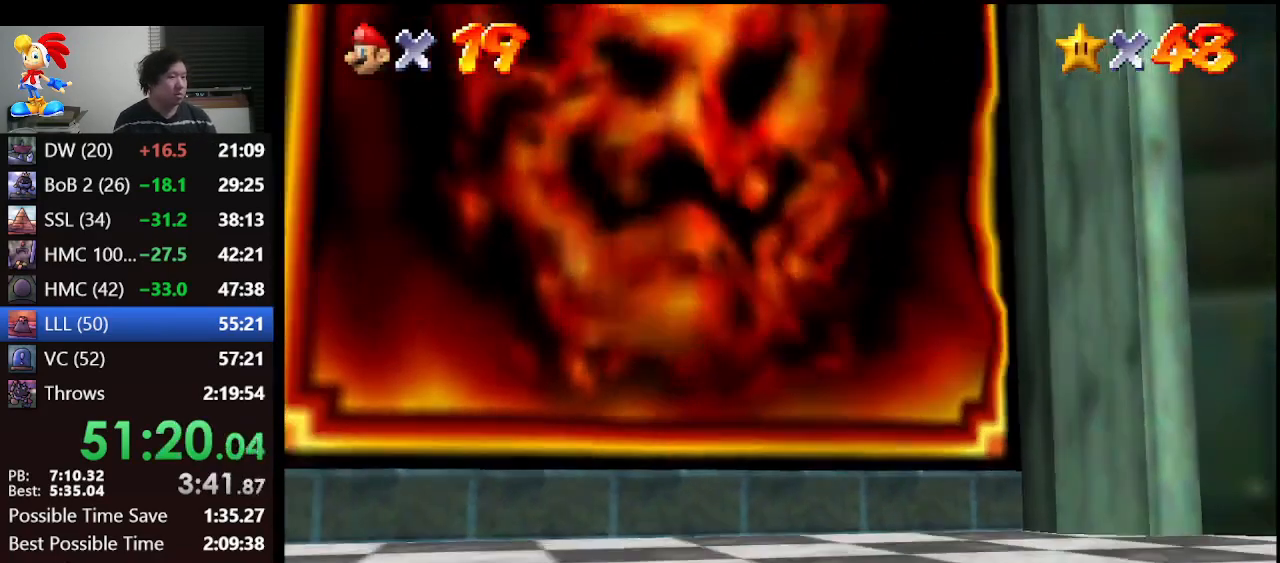
{"buttons": [], "left_stick": "center", "events": [[33, "left_stick", "center"]]}
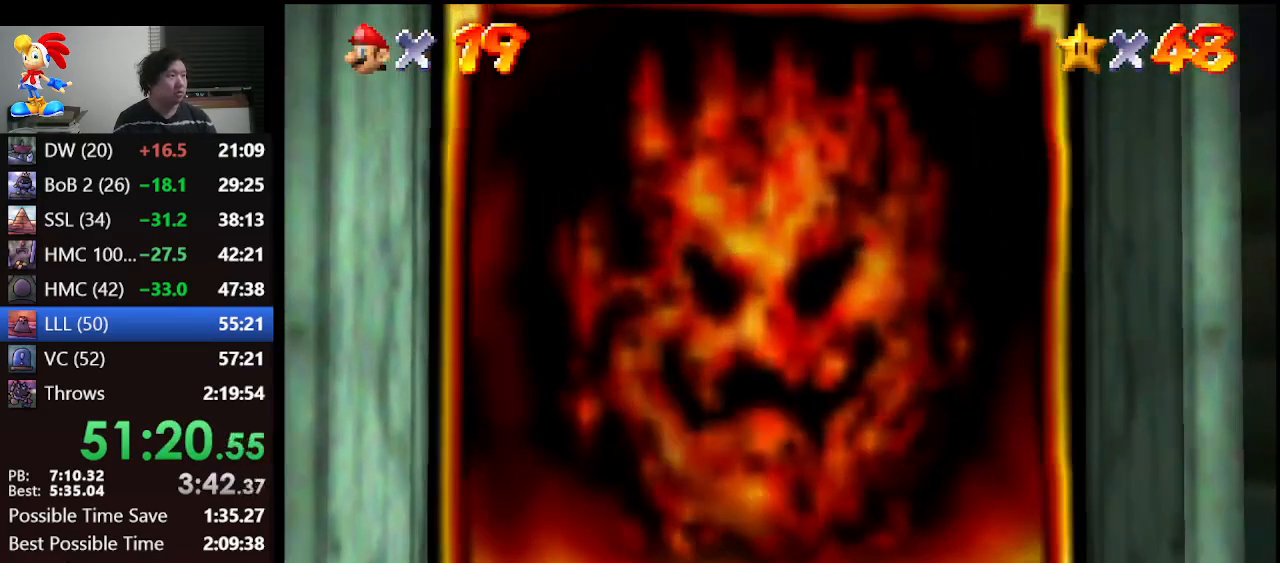
{"buttons": [], "left_stick": "center", "events": []}
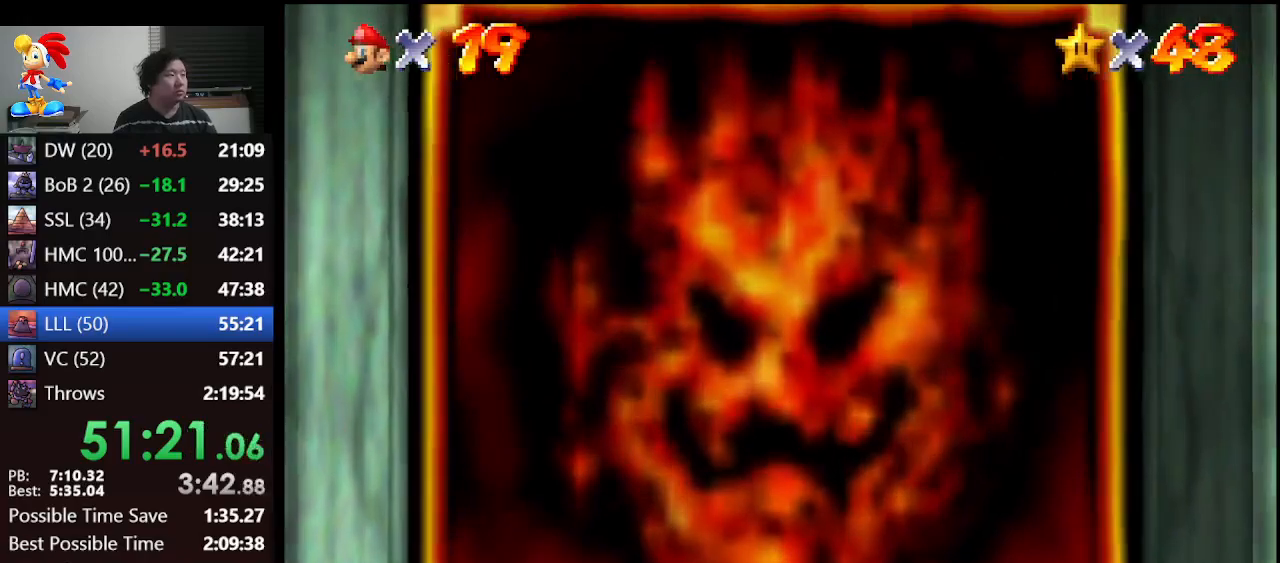
{"buttons": [], "left_stick": "center", "events": []}
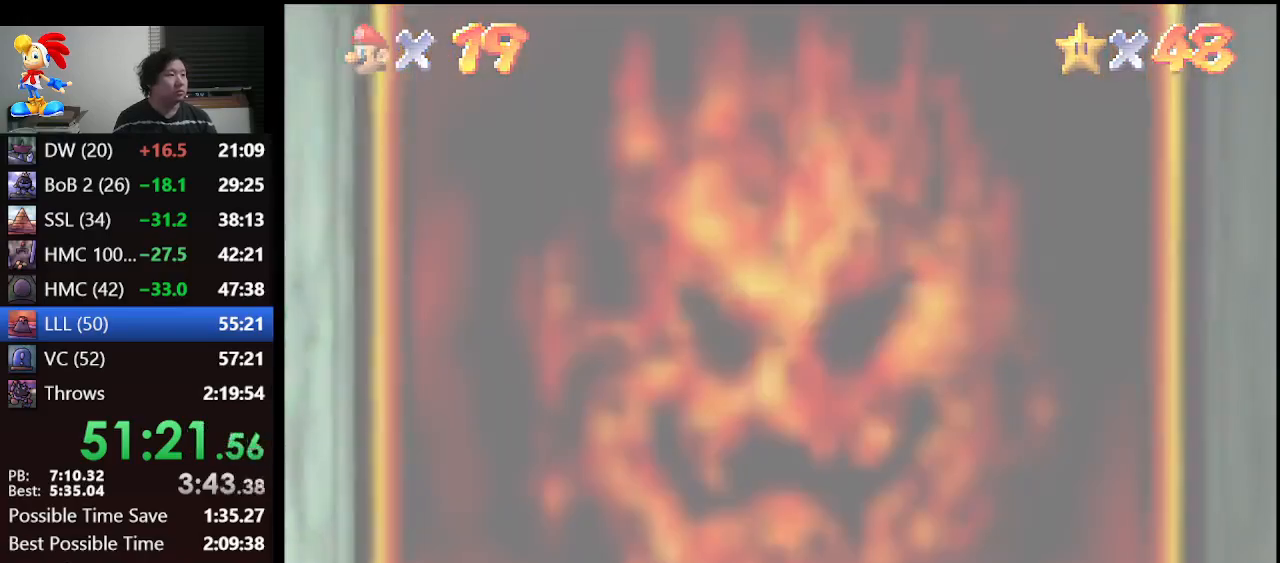
{"buttons": [], "left_stick": "center", "events": []}
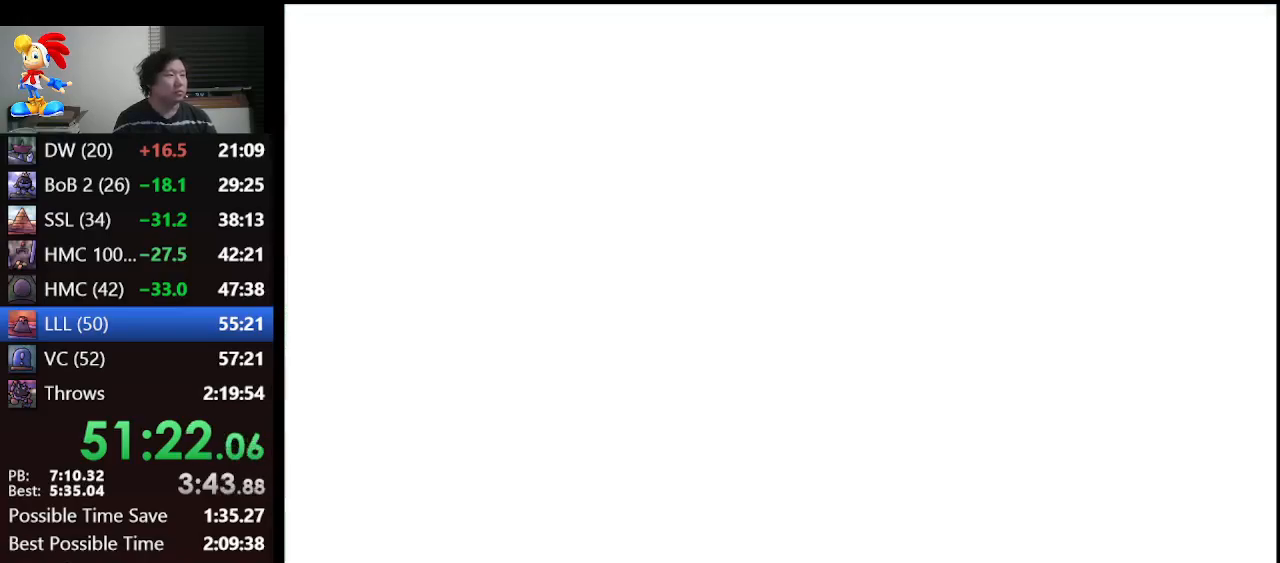
{"buttons": [], "left_stick": "center", "events": []}
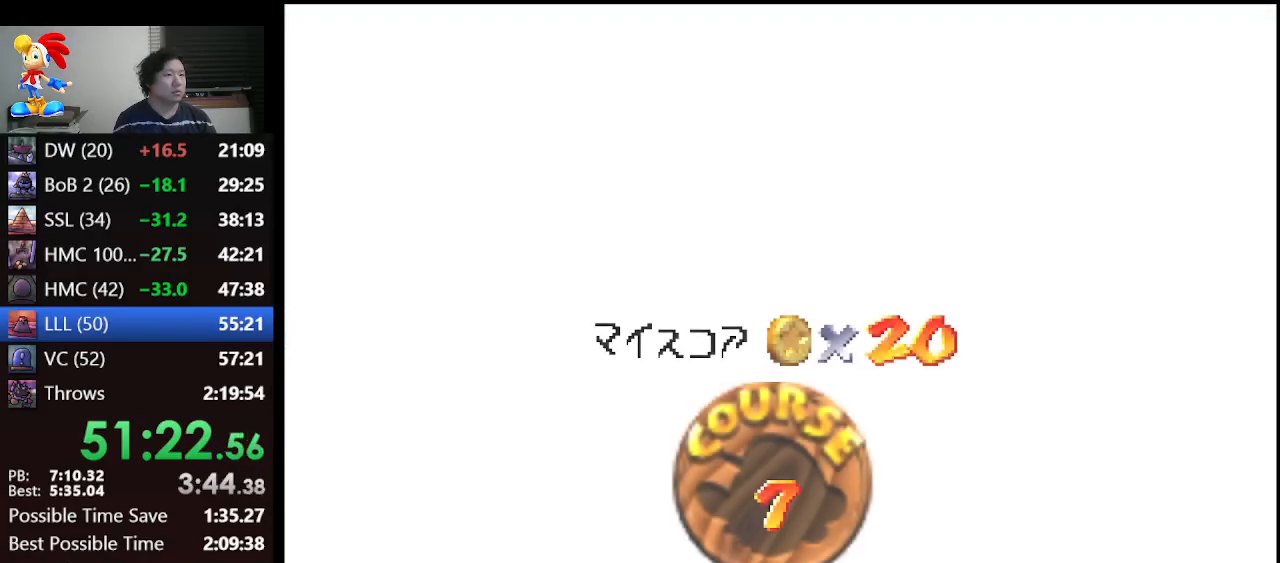
{"buttons": [], "left_stick": "center", "events": [[467, "A", "down"], [500, "A", "up"]]}
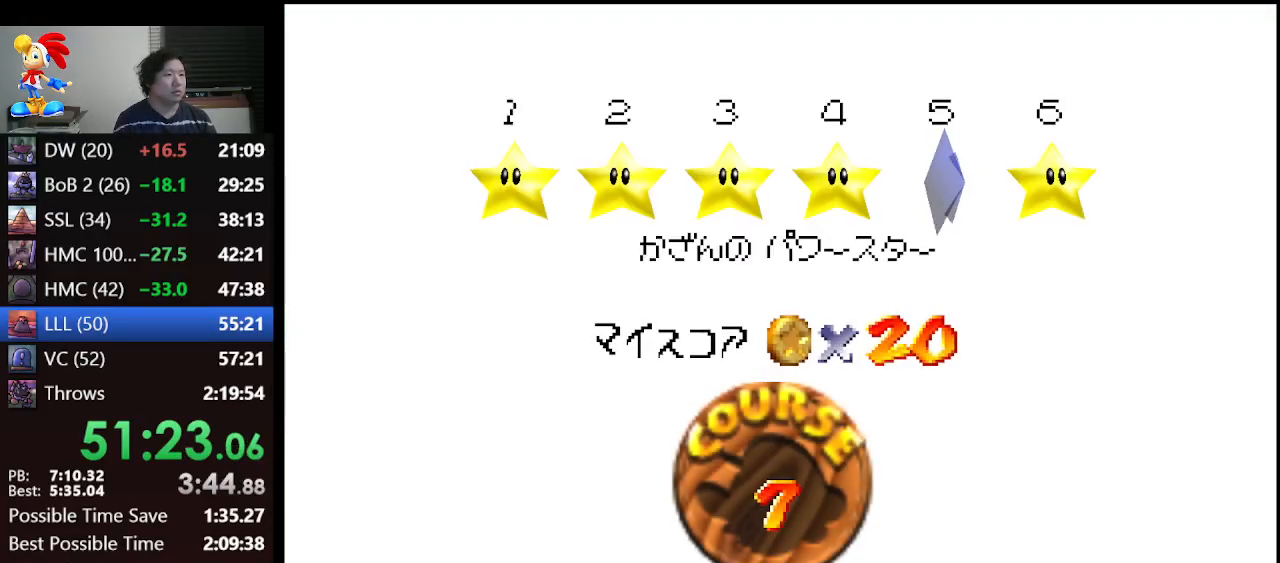
{"buttons": [], "left_stick": "center", "events": [[133, "A", "down"], [200, "A", "up"], [300, "A", "down"], [333, "A", "up"], [400, "A", "down"], [500, "A", "up"]]}
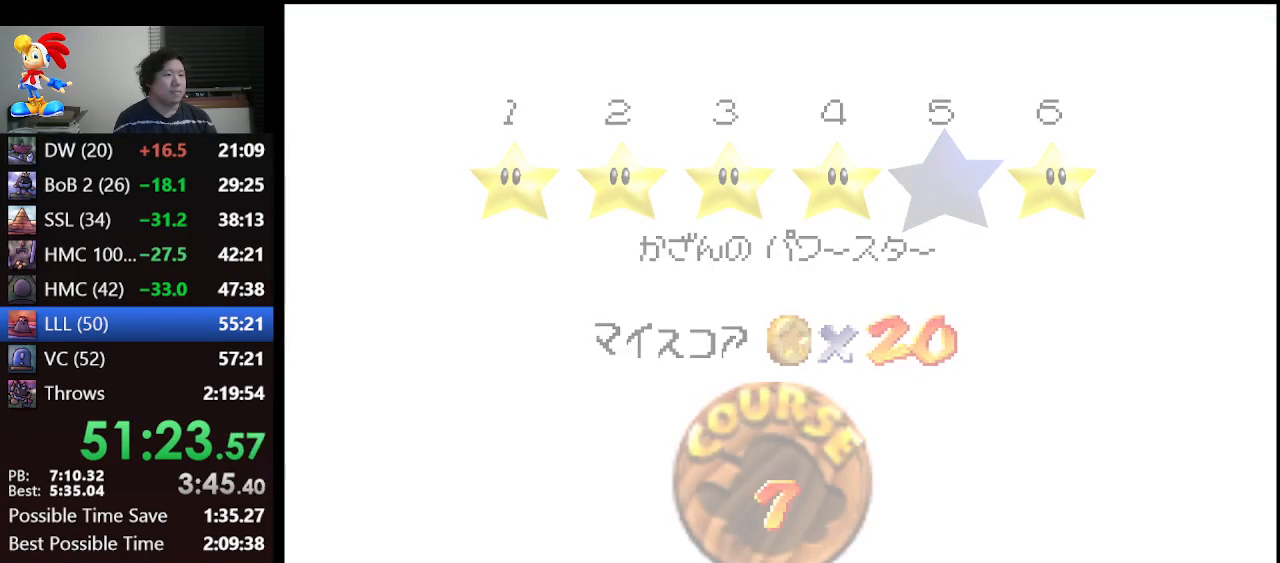
{"buttons": [], "left_stick": "center", "events": []}
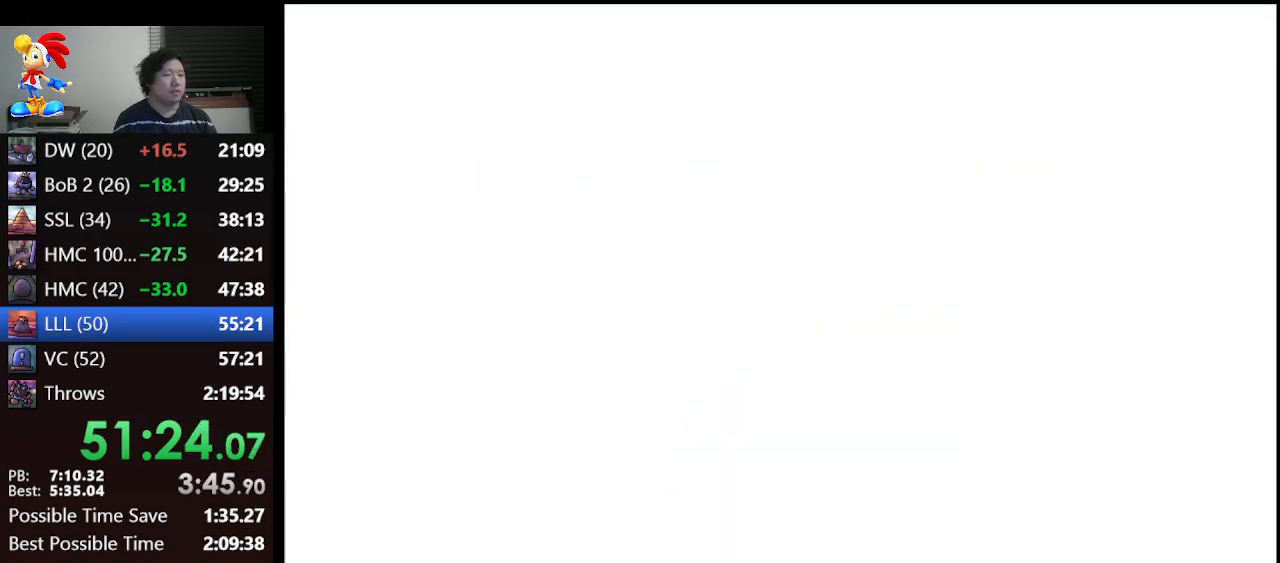
{"buttons": [], "left_stick": "center", "events": [[233, "C_DOWN", "down"], [233, "C_LEFT", "down"], [400, "C_DOWN", "up"], [400, "C_LEFT", "up"]]}
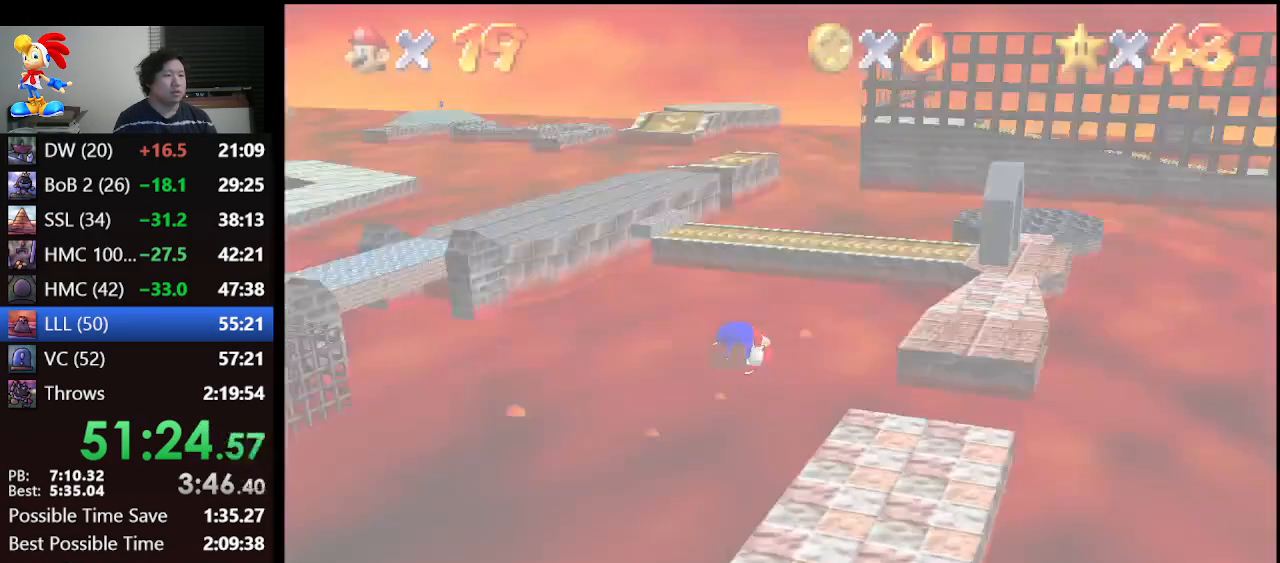
{"buttons": [], "left_stick": "center", "events": [[100, "R1", "down"], [267, "C_DOWN", "down"], [333, "R1", "up"], [367, "C_DOWN", "up"]]}
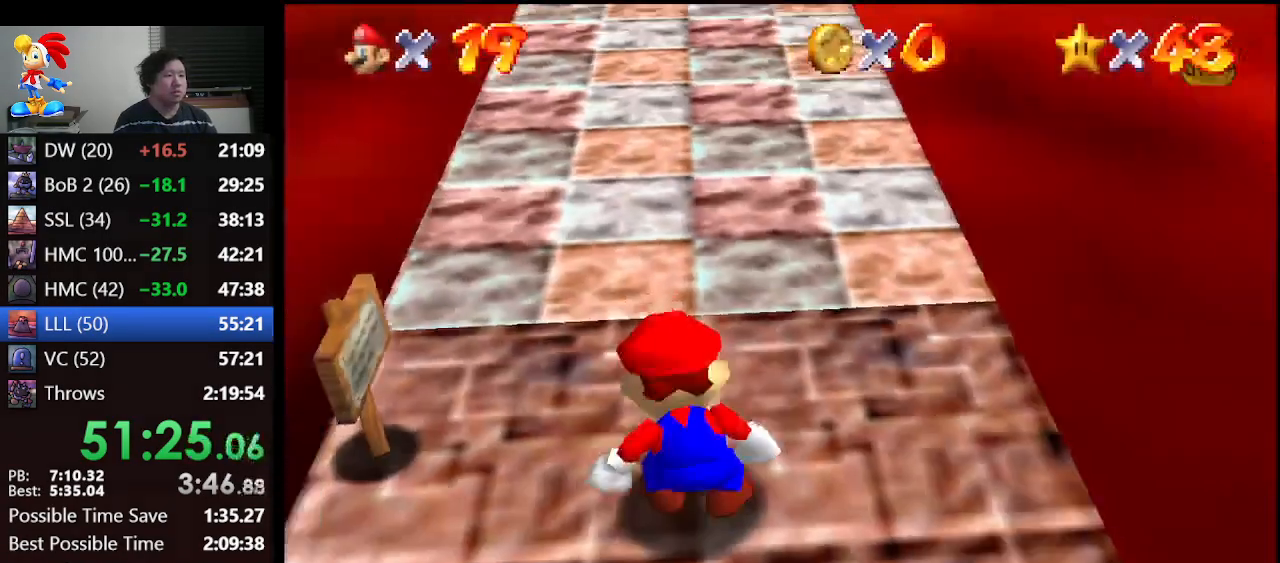
{"buttons": ["A"], "left_stick": "up", "events": [[200, "A", "down"], [233, "left_stick", "up"]]}
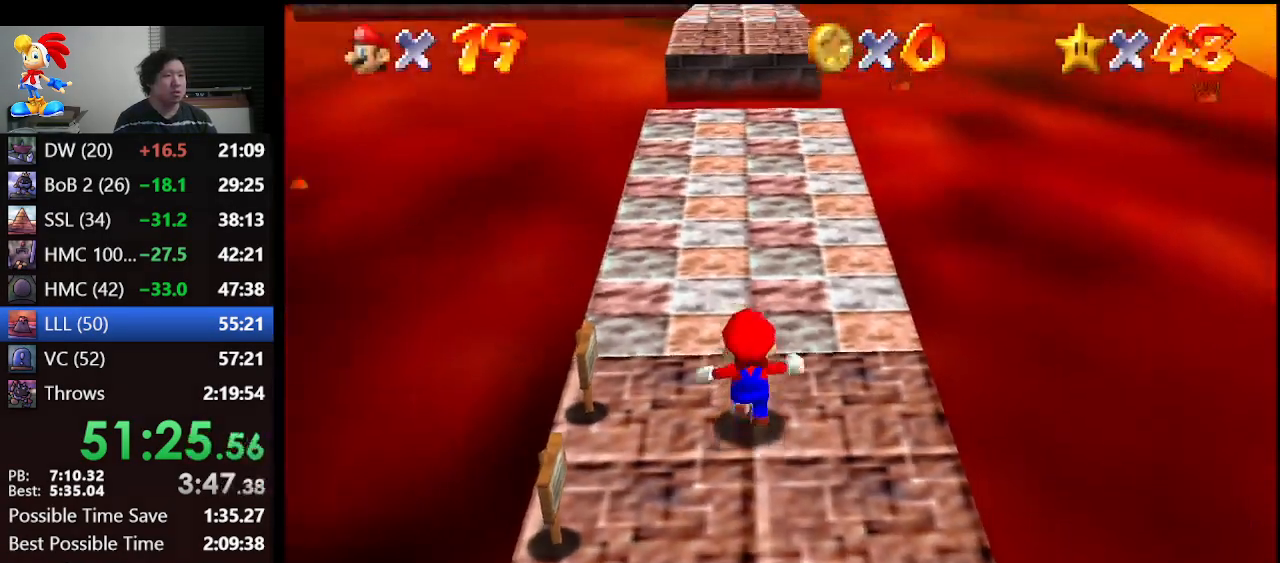
{"buttons": [], "left_stick": "up", "events": [[67, "B", "down"], [167, "A", "up"], [167, "B", "up"]]}
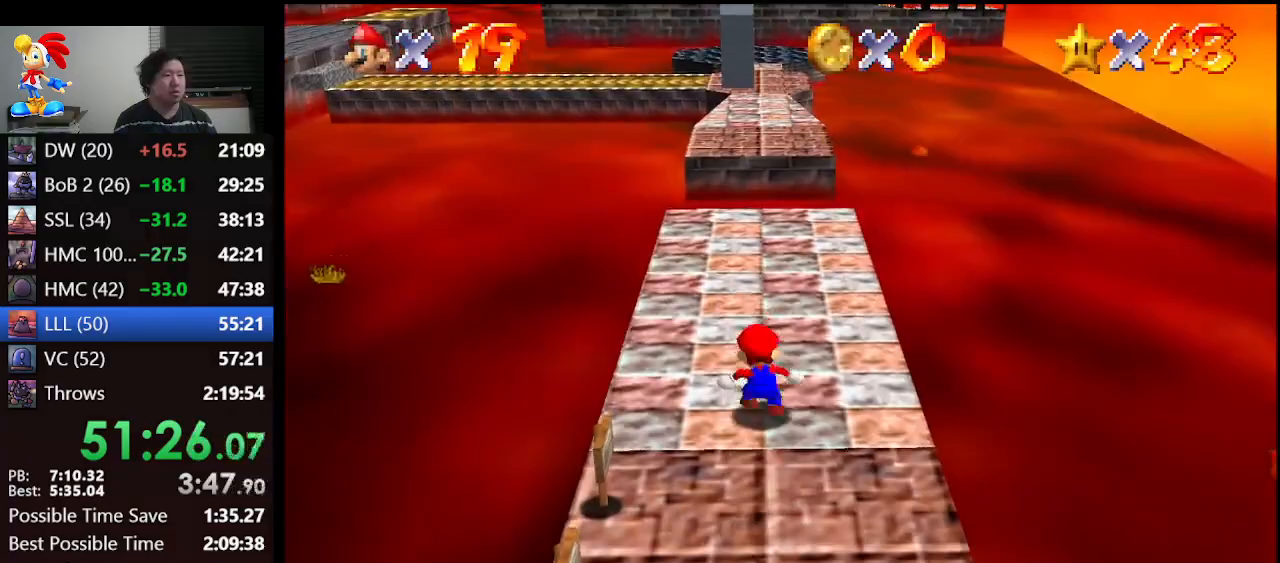
{"buttons": [], "left_stick": "up", "events": [[133, "left_stick", "up-right"], [233, "left_stick", "up"]]}
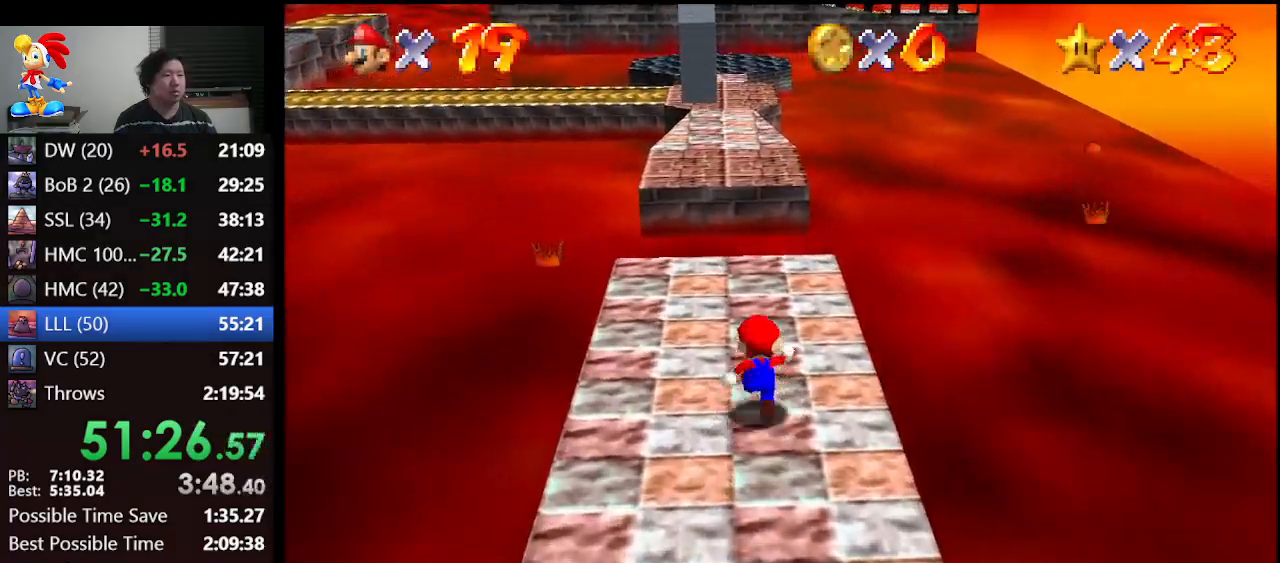
{"buttons": ["Z"], "left_stick": "up", "events": [[167, "Z", "down"], [267, "A", "down"], [333, "A", "up"]]}
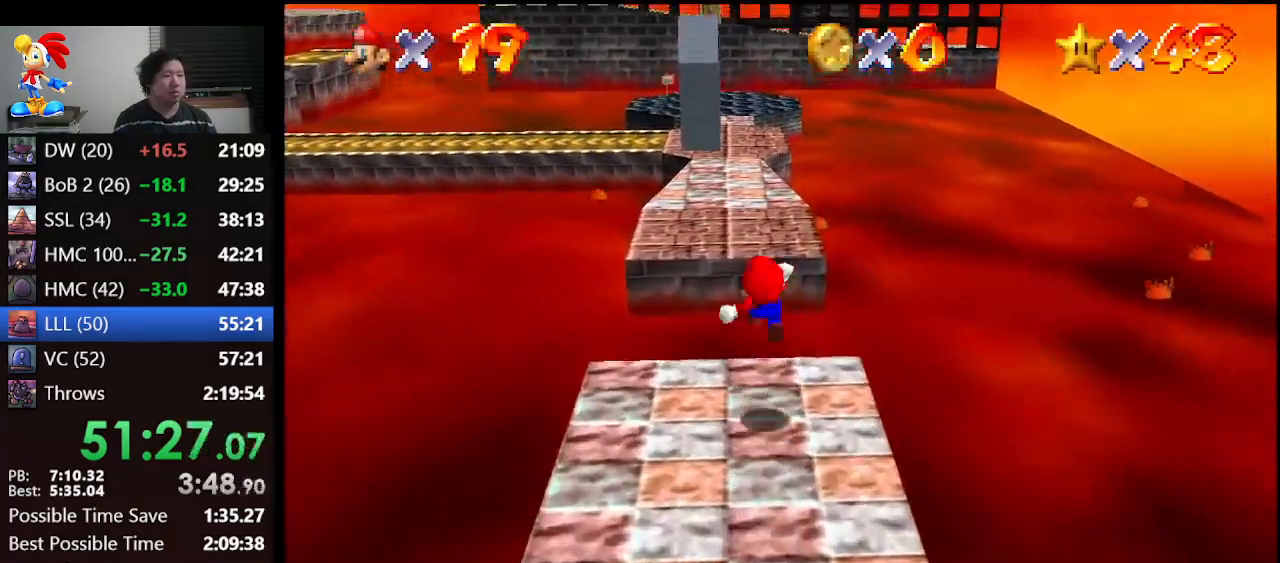
{"buttons": ["Z"], "left_stick": "up-left", "events": [[167, "left_stick", "up-left"]]}
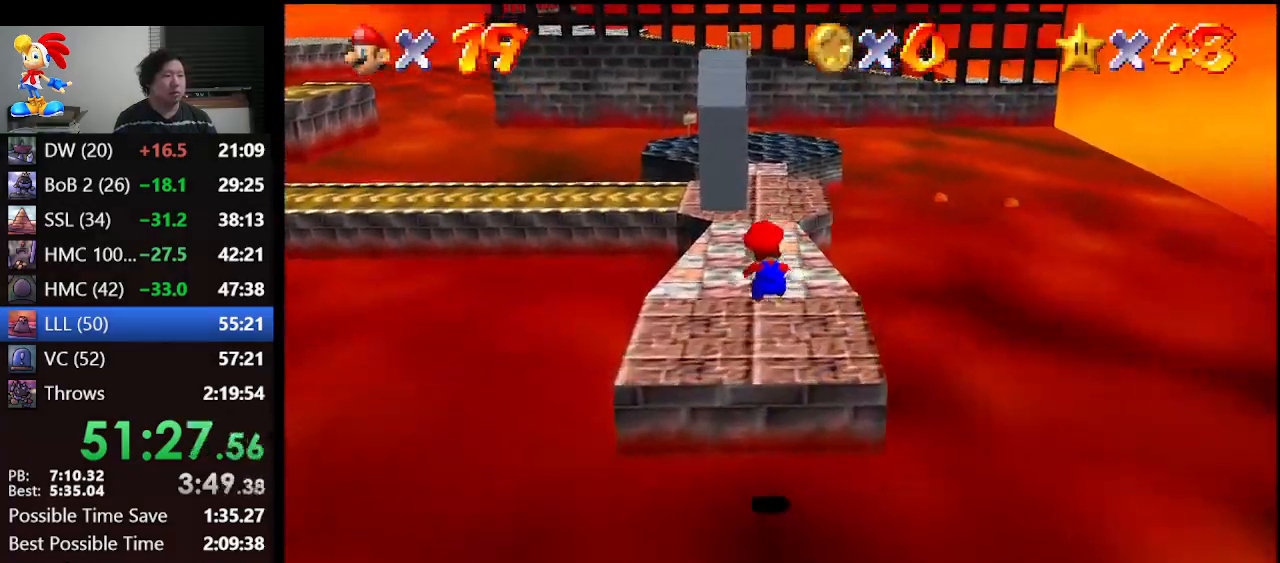
{"buttons": [], "left_stick": "up", "events": [[100, "left_stick", "up"], [267, "Z", "up"]]}
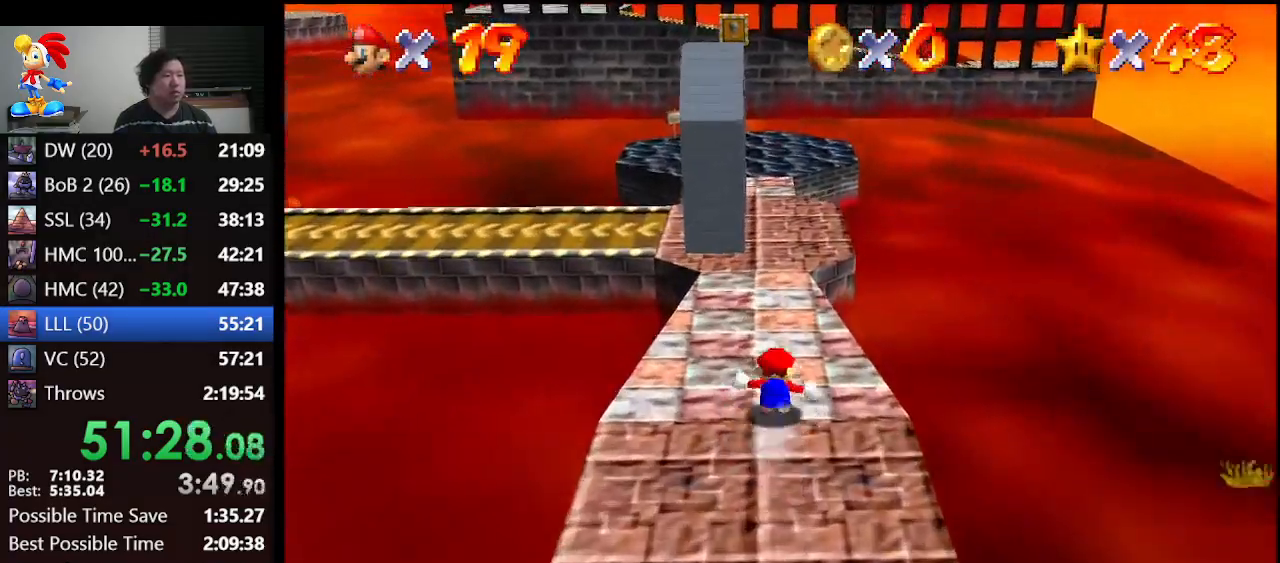
{"buttons": [], "left_stick": "up", "events": [[133, "B", "down"], [233, "B", "up"]]}
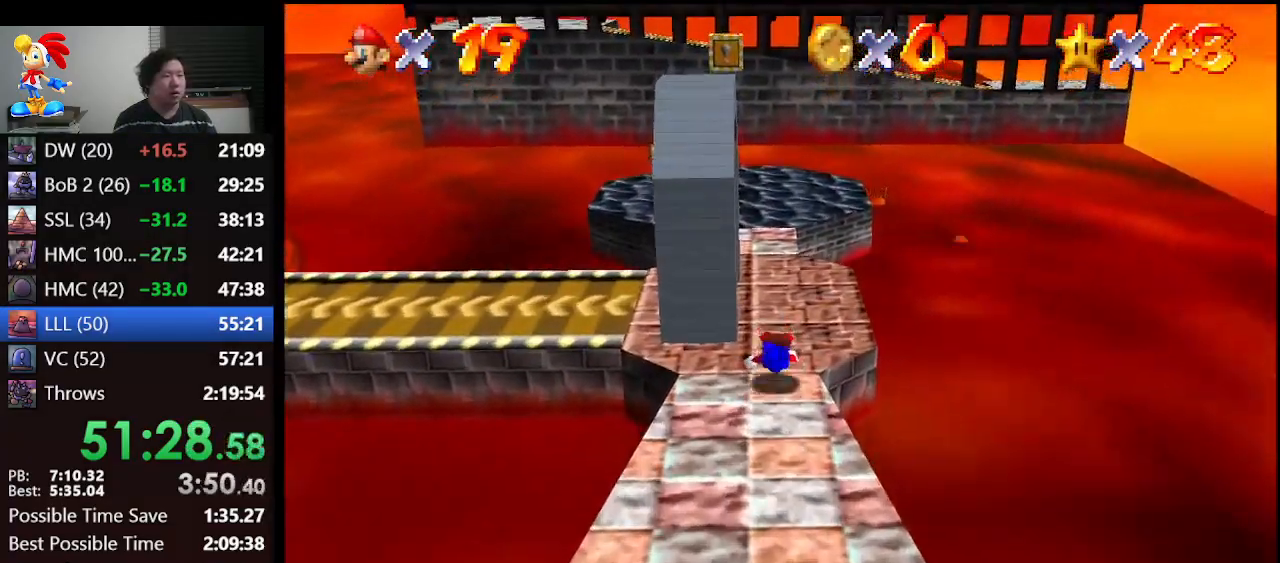
{"buttons": [], "left_stick": "up-left", "events": [[33, "A", "down"], [67, "B", "down"], [167, "A", "up"], [167, "B", "up"], [400, "left_stick", "up-left"]]}
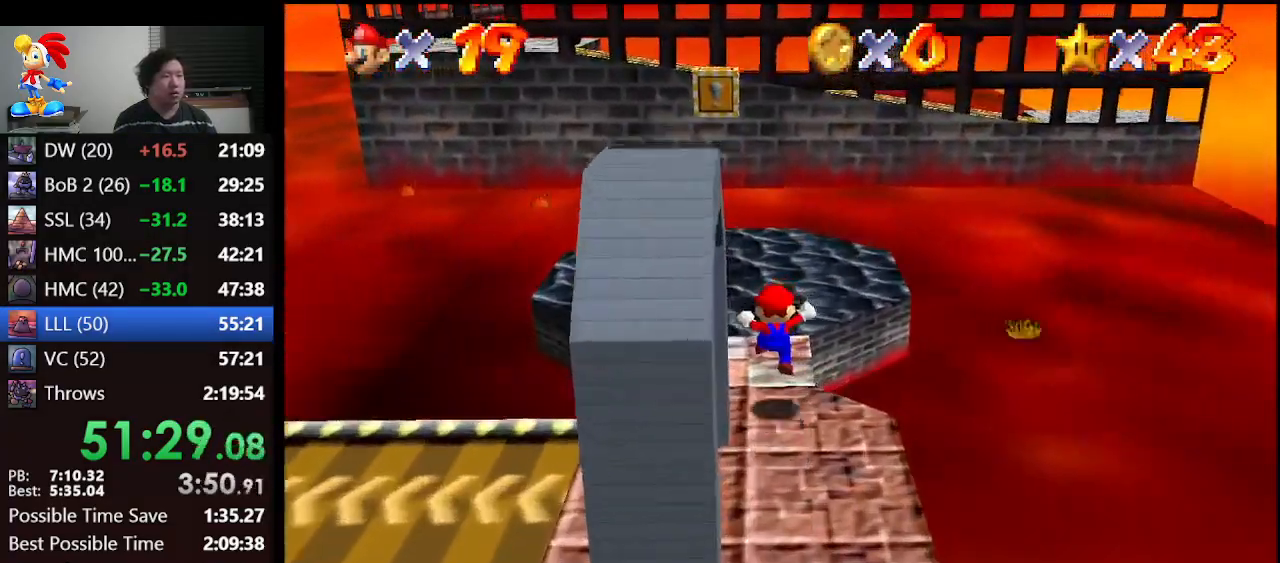
{"buttons": ["A"], "left_stick": "up", "events": [[200, "left_stick", "up"], [433, "A", "down"]]}
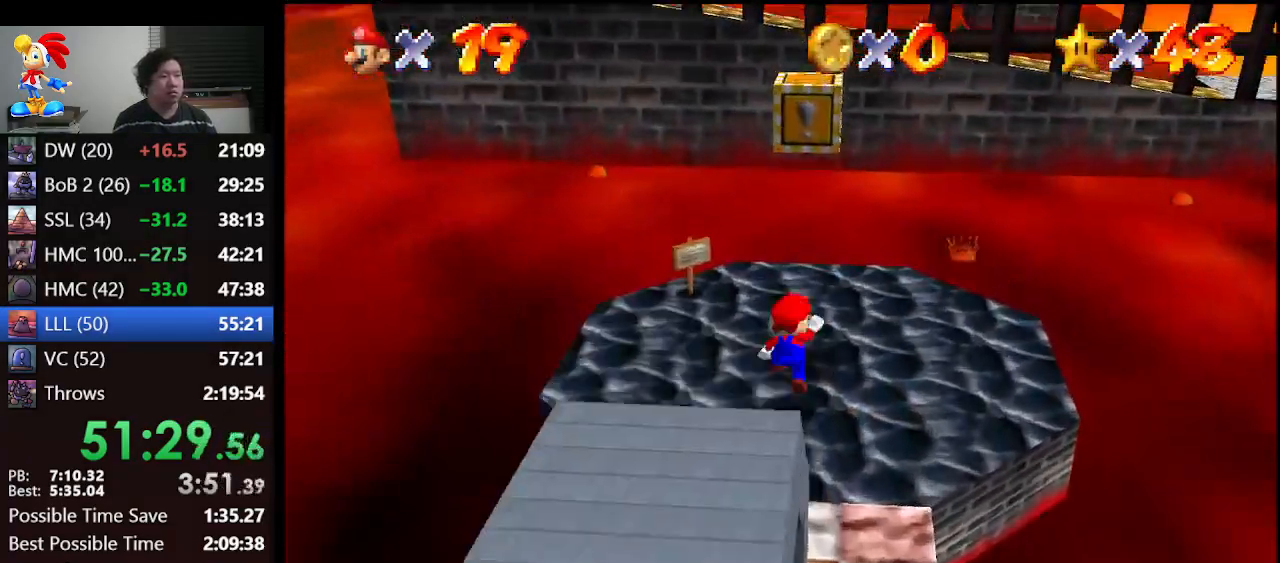
{"buttons": [], "left_stick": "down", "events": [[67, "A", "up"], [67, "left_stick", "down"], [300, "C_RIGHT", "down"], [500, "C_RIGHT", "up"]]}
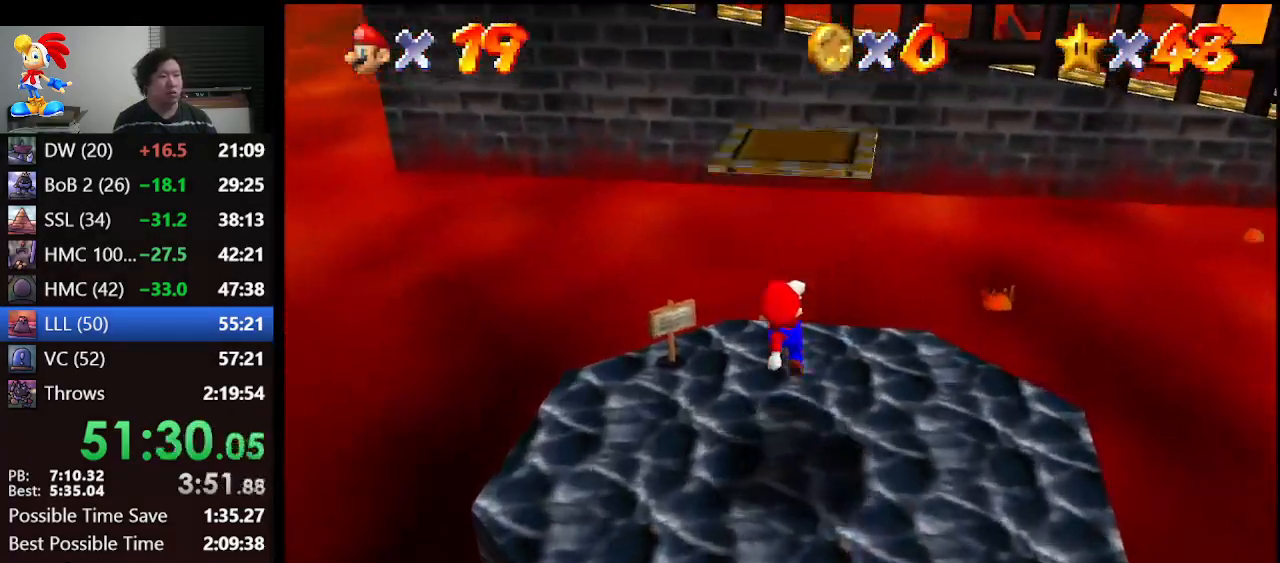
{"buttons": [], "left_stick": "center", "events": [[33, "left_stick", "center"], [200, "C_RIGHT", "down"], [267, "C_RIGHT", "up"], [367, "C_DOWN", "down"], [367, "R1", "down"], [467, "C_DOWN", "up"], [500, "R1", "up"]]}